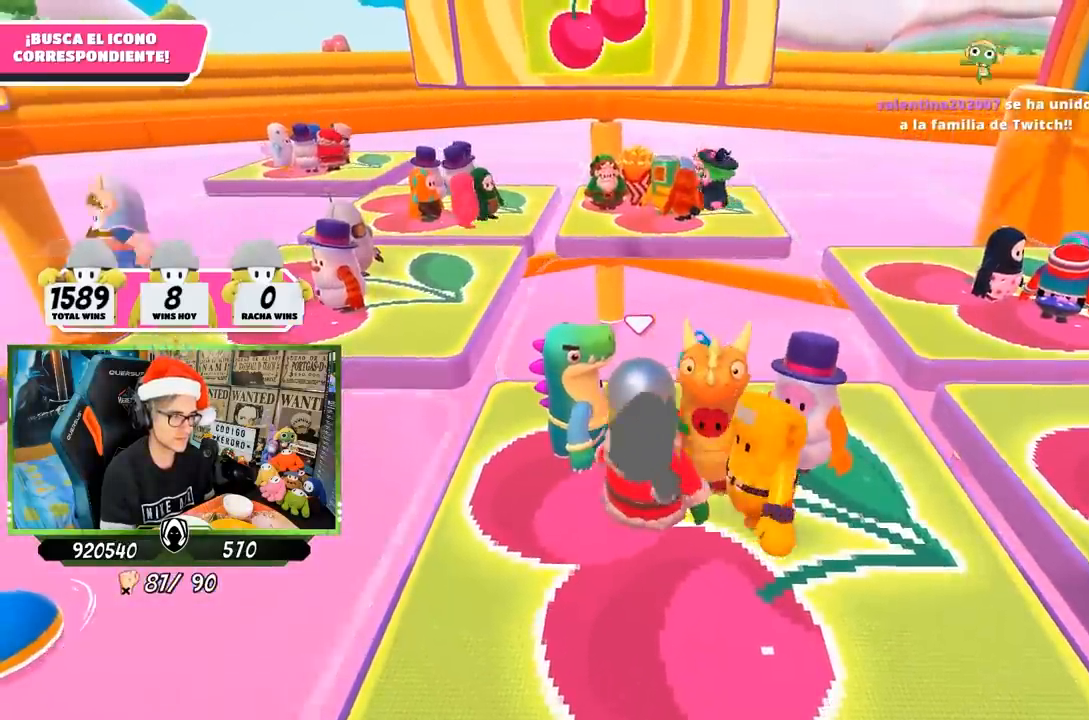
Gameplay with a controller (PlayStation layout); each line is a JSON object with the inputs held at the frame after it. "events" lists button and stick changes between this image and that frame as [ms after this image, input, new state], when the widget could be followed in between.
{"buttons": [], "left_stick": "down-right", "right_stick": "center", "events": [[33, "left_stick", "down-right"], [167, "left_stick", "center"], [300, "left_stick", "down-right"]]}
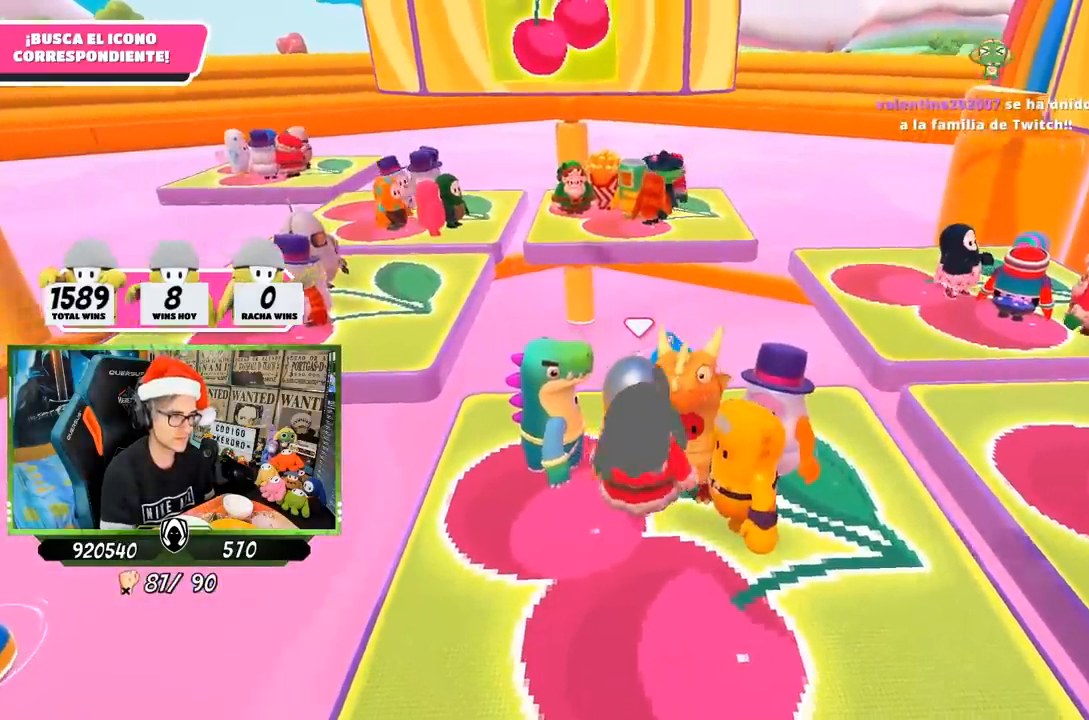
{"buttons": [], "left_stick": "down-right", "right_stick": "center", "events": []}
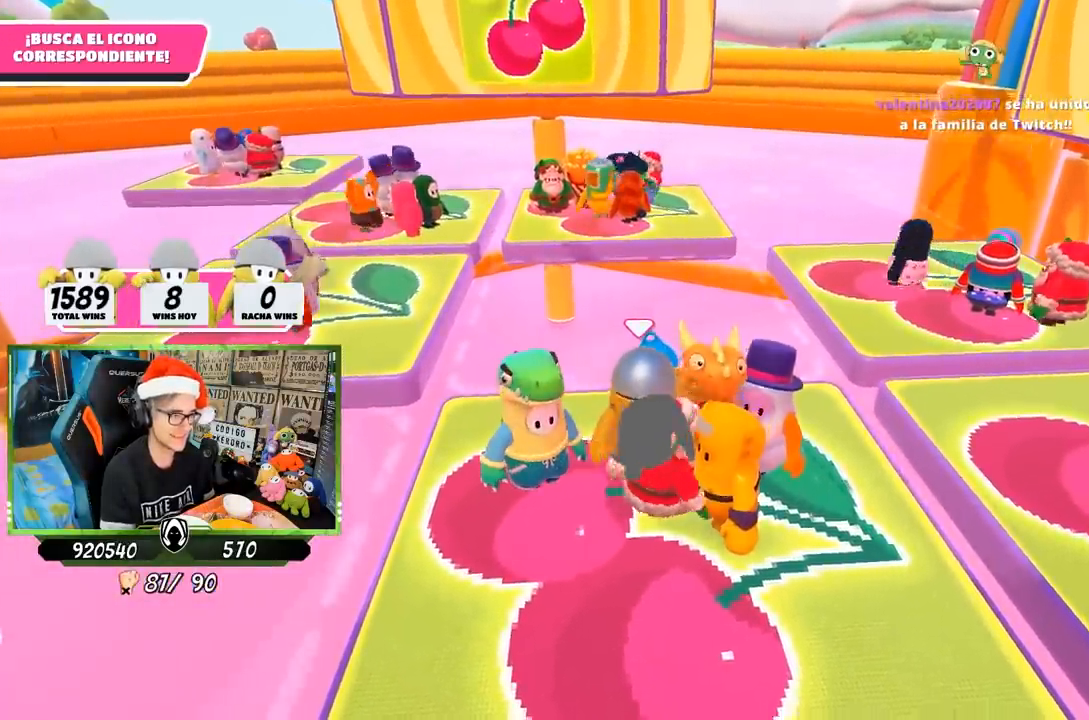
{"buttons": [], "left_stick": "center", "right_stick": "center", "events": [[67, "left_stick", "center"], [183, "left_stick", "down-right"], [400, "left_stick", "center"]]}
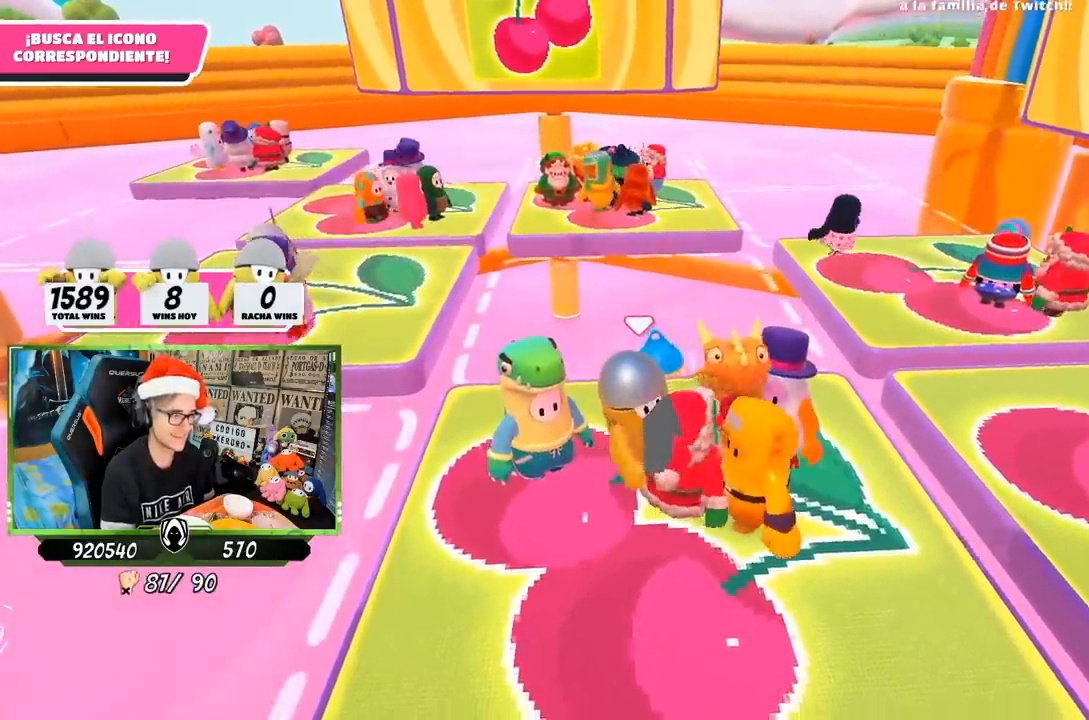
{"buttons": [], "left_stick": "center", "right_stick": "center", "events": []}
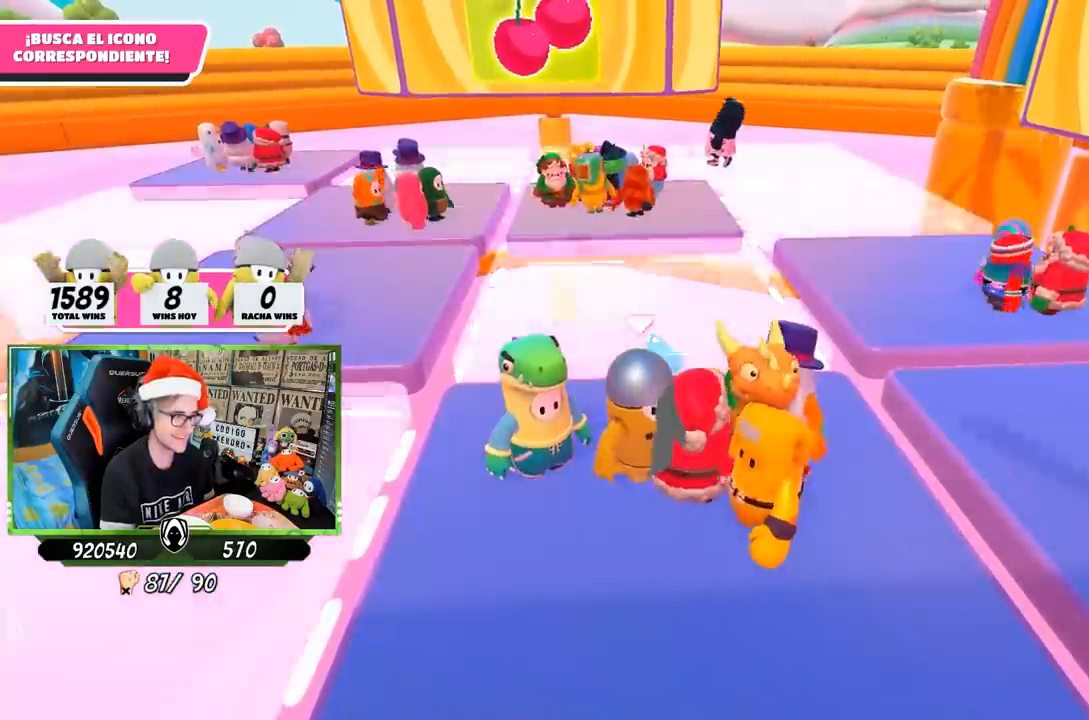
{"buttons": [], "left_stick": "up-left", "right_stick": "center", "events": [[367, "left_stick", "up-left"]]}
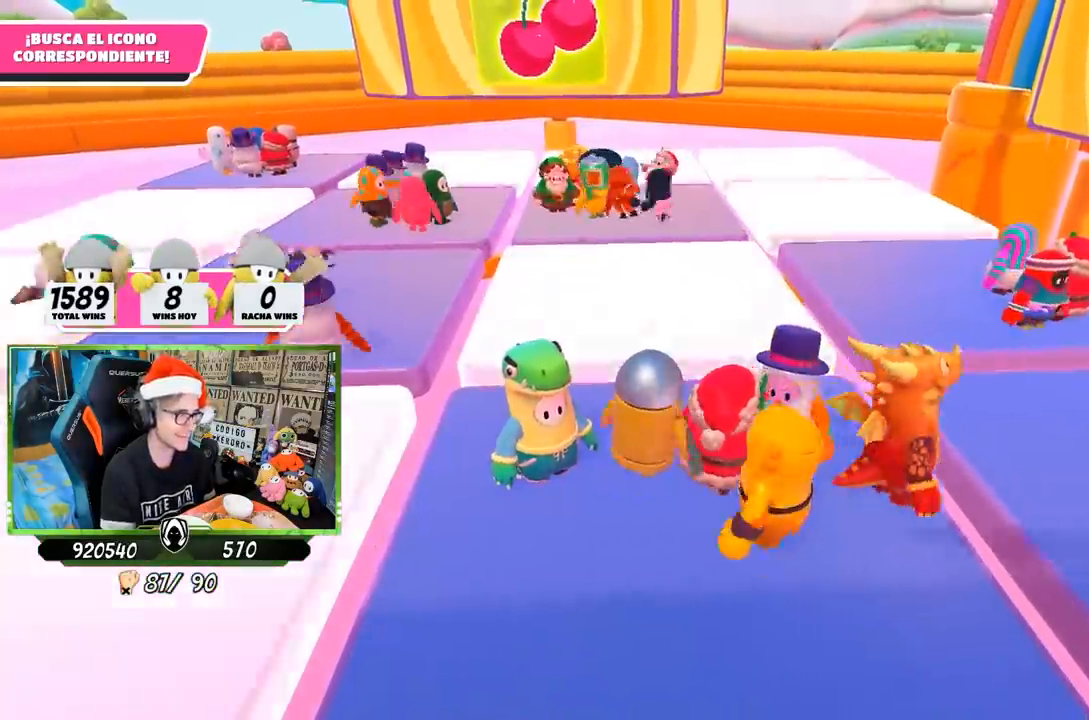
{"buttons": [], "left_stick": "up", "right_stick": "center", "events": [[183, "left_stick", "up"], [367, "CROSS", "down"], [500, "CROSS", "up"]]}
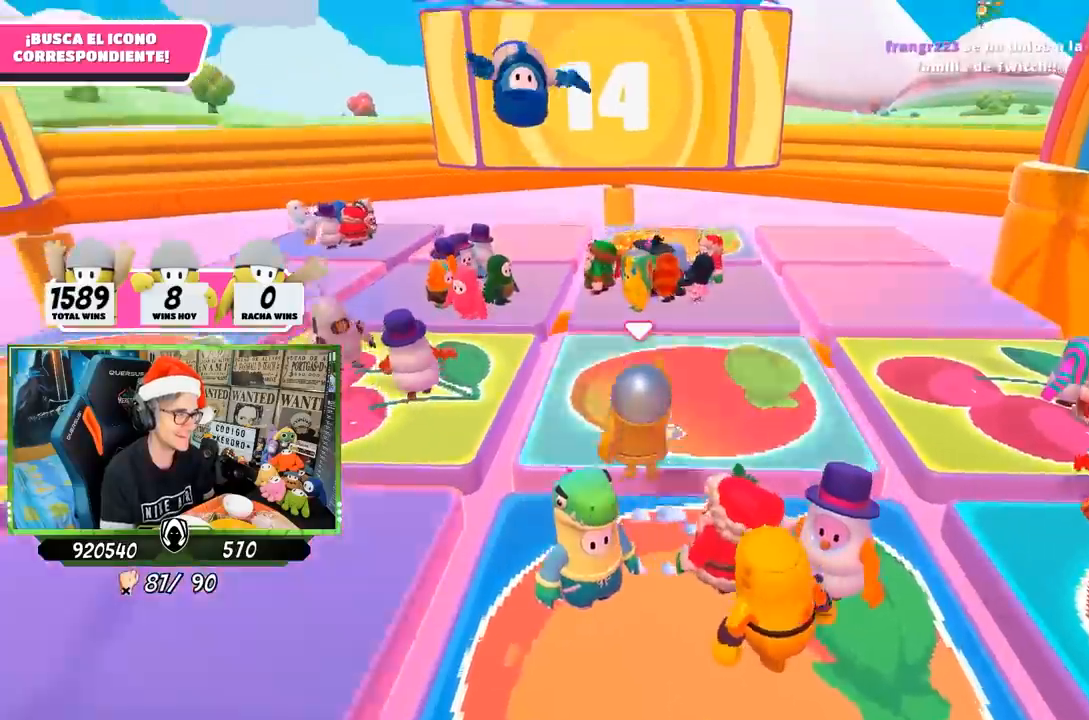
{"buttons": [], "left_stick": "down-right", "right_stick": "center", "events": [[333, "left_stick", "center"], [500, "left_stick", "down-right"]]}
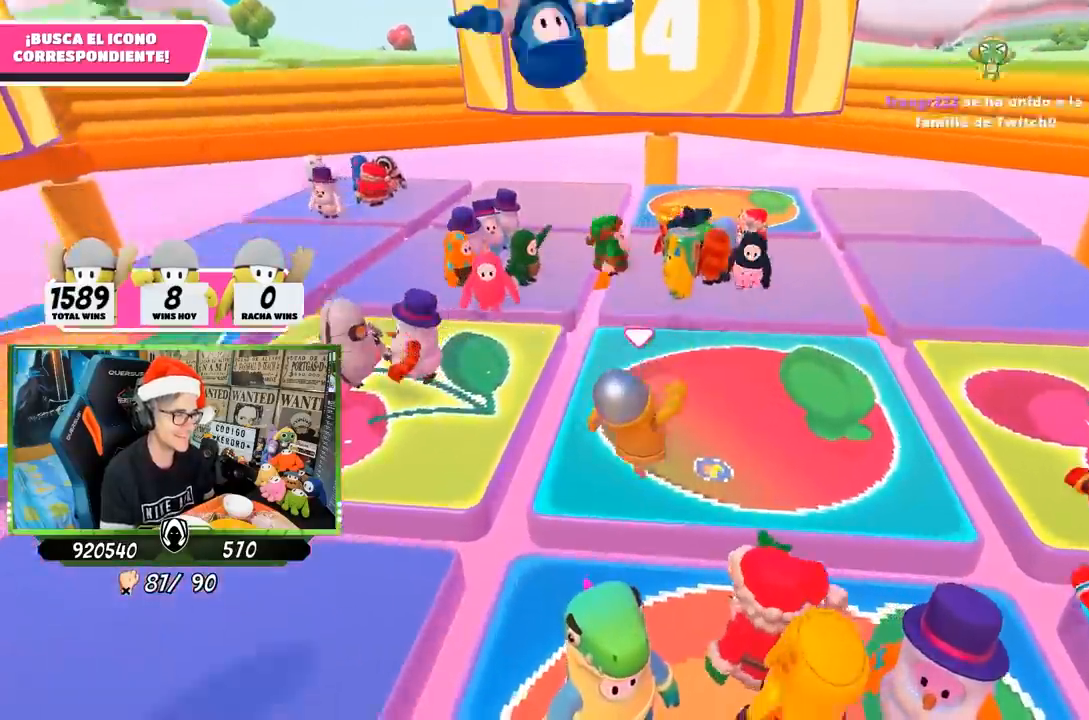
{"buttons": [], "left_stick": "center", "right_stick": "center", "events": [[33, "left_stick", "right"], [250, "left_stick", "center"], [317, "left_stick", "left"], [467, "left_stick", "center"]]}
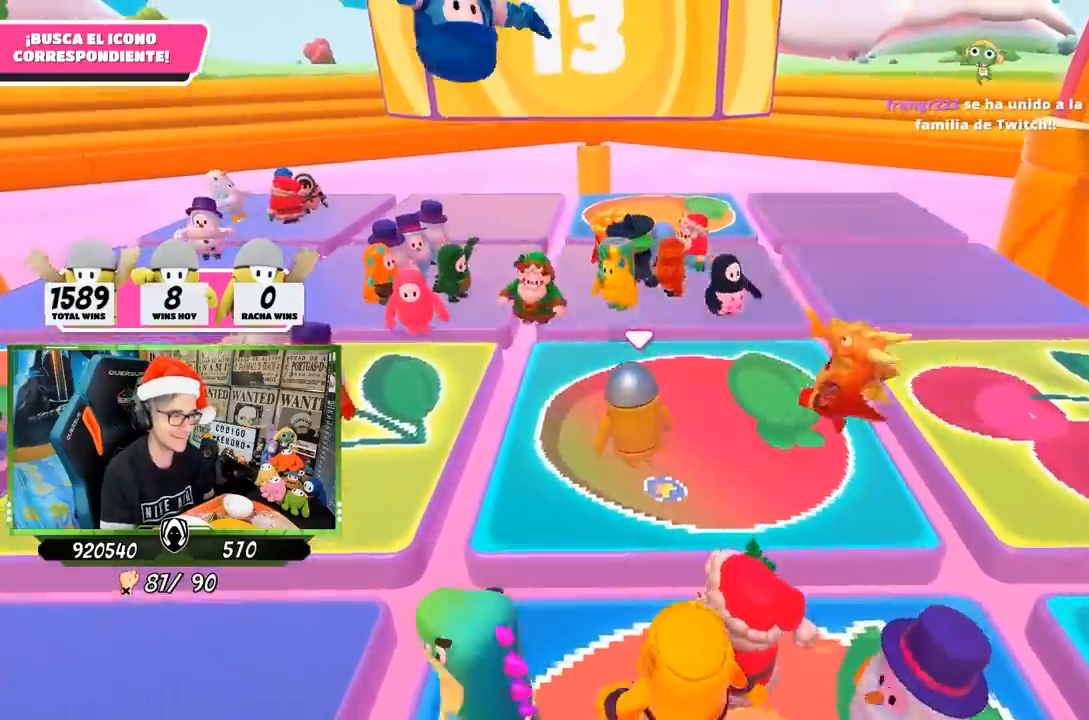
{"buttons": ["R1", "R2"], "left_stick": "center", "right_stick": "center", "events": [[33, "left_stick", "left"], [267, "CROSS", "down"], [400, "CROSS", "up"], [467, "R1", "down"], [467, "R2", "down"], [500, "left_stick", "center"]]}
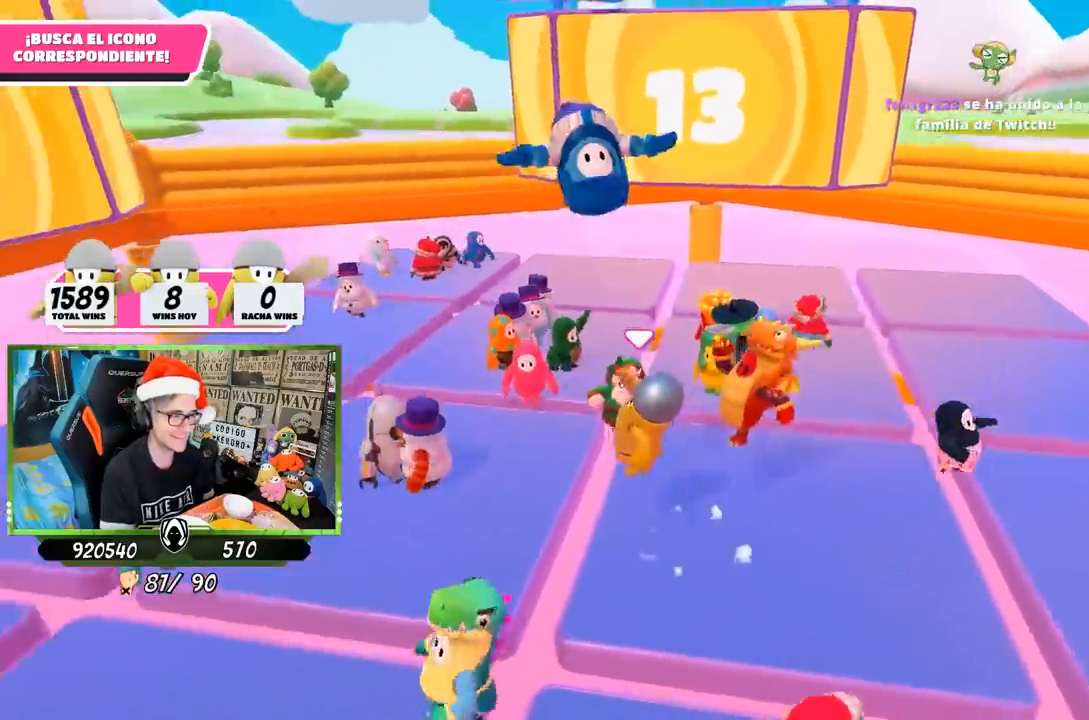
{"buttons": ["R2"], "left_stick": "down-left", "right_stick": "down-right", "events": [[33, "right_stick", "up"], [67, "R1", "up"], [67, "left_stick", "up-right"], [233, "left_stick", "left"], [400, "left_stick", "center"], [400, "right_stick", "down-right"], [467, "left_stick", "down-left"]]}
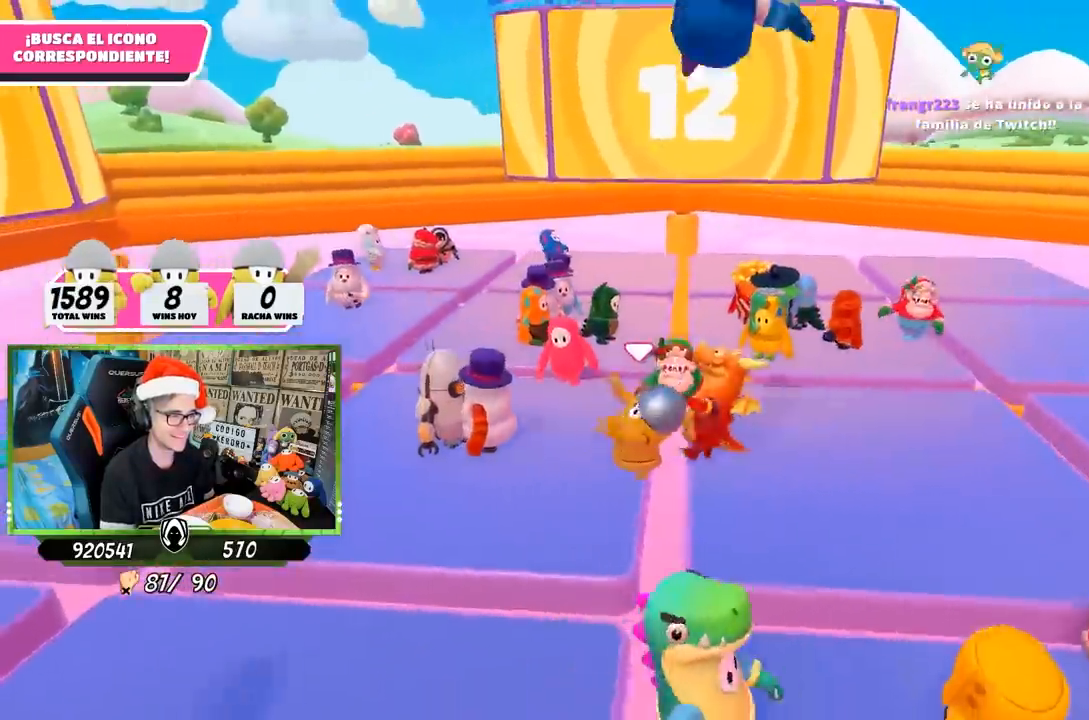
{"buttons": ["CROSS"], "left_stick": "up-right", "right_stick": "center", "events": [[33, "R2", "up"], [33, "right_stick", "center"], [67, "left_stick", "right"], [200, "left_stick", "center"], [500, "CROSS", "down"], [500, "left_stick", "up-right"]]}
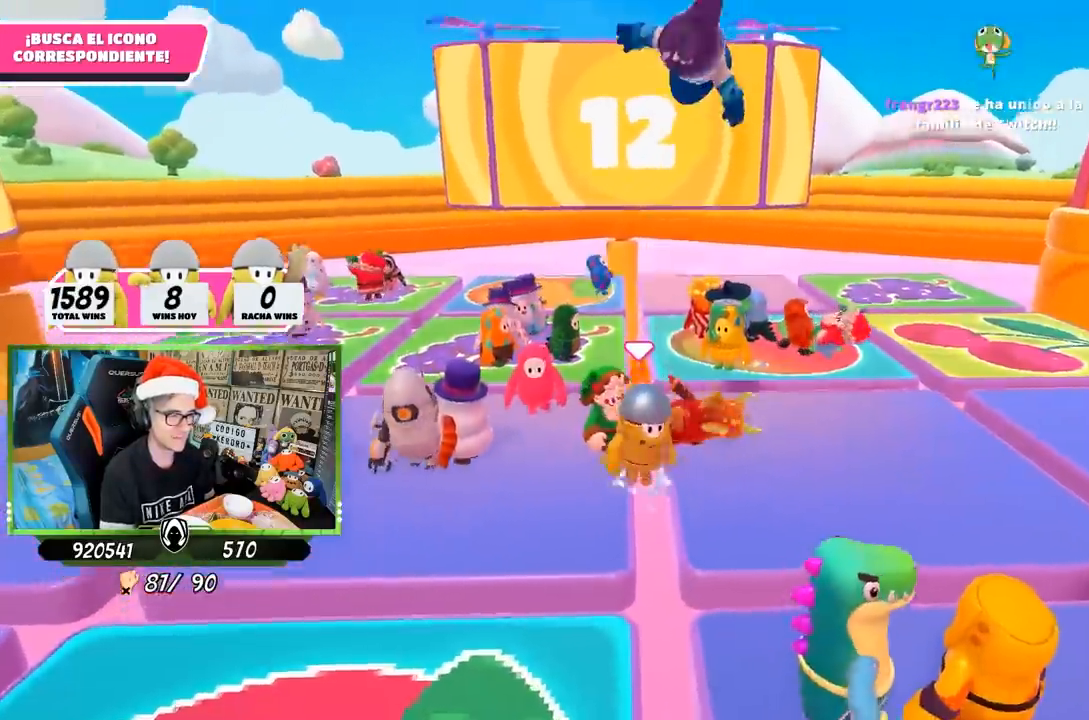
{"buttons": ["R2"], "left_stick": "down-right", "right_stick": "center", "events": [[100, "CROSS", "up"], [167, "left_stick", "up-left"], [200, "R2", "down"], [217, "right_stick", "up"], [300, "left_stick", "up-right"], [383, "left_stick", "down-right"], [400, "right_stick", "center"]]}
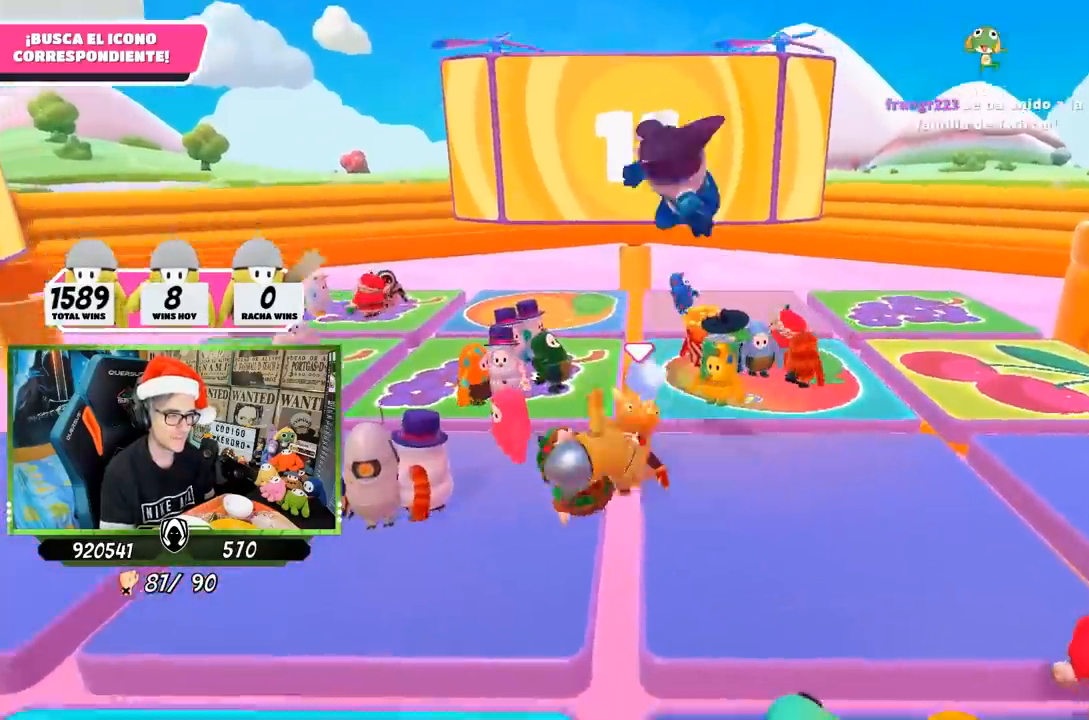
{"buttons": [], "left_stick": "down-left", "right_stick": "center", "events": [[17, "left_stick", "center"], [33, "right_stick", "down"], [133, "left_stick", "left"], [167, "R2", "up"], [167, "right_stick", "center"], [267, "left_stick", "center"], [333, "left_stick", "left"], [467, "left_stick", "down-left"]]}
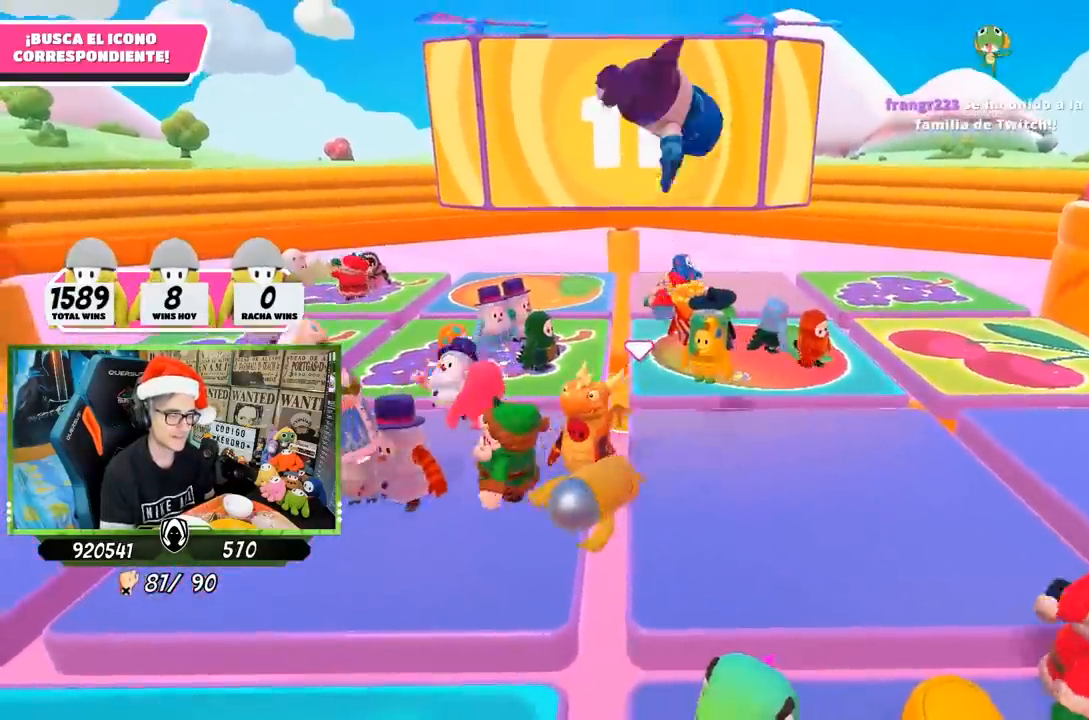
{"buttons": [], "left_stick": "up-right", "right_stick": "center", "events": [[233, "right_stick", "down"], [267, "R1", "down"], [300, "left_stick", "left"], [350, "R1", "up"], [467, "left_stick", "up-right"], [500, "right_stick", "center"]]}
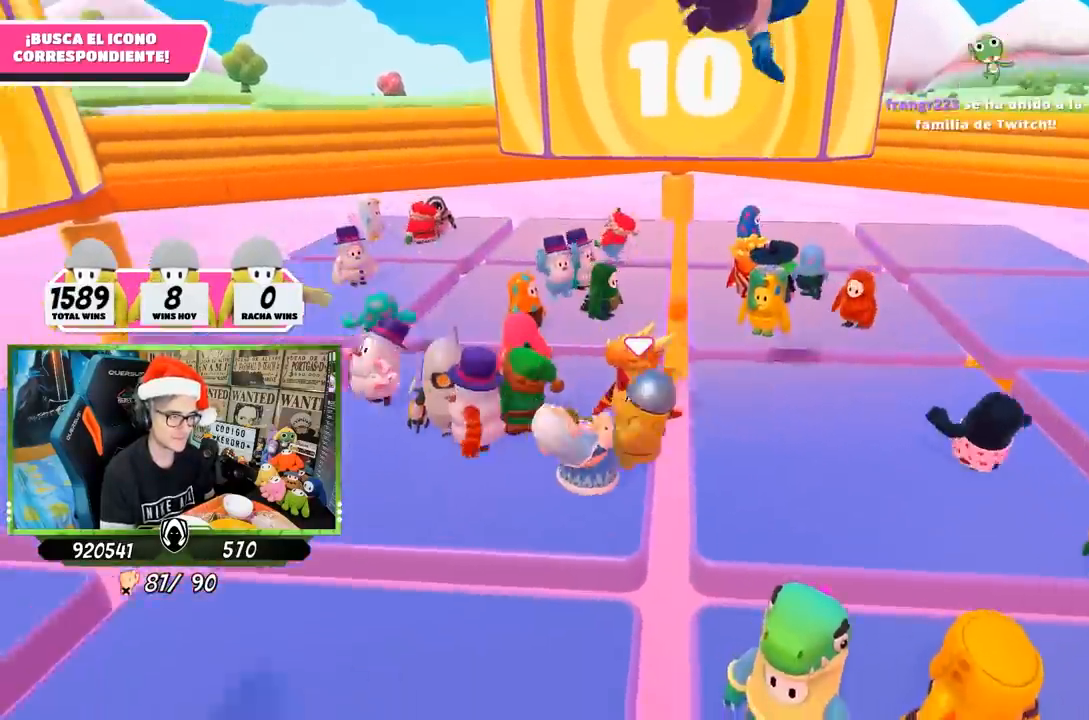
{"buttons": ["R2"], "left_stick": "right", "right_stick": "center", "events": [[100, "left_stick", "center"], [267, "left_stick", "right"], [300, "CROSS", "down"], [367, "left_stick", "down-left"], [400, "CROSS", "up"], [467, "R2", "down"], [500, "left_stick", "right"]]}
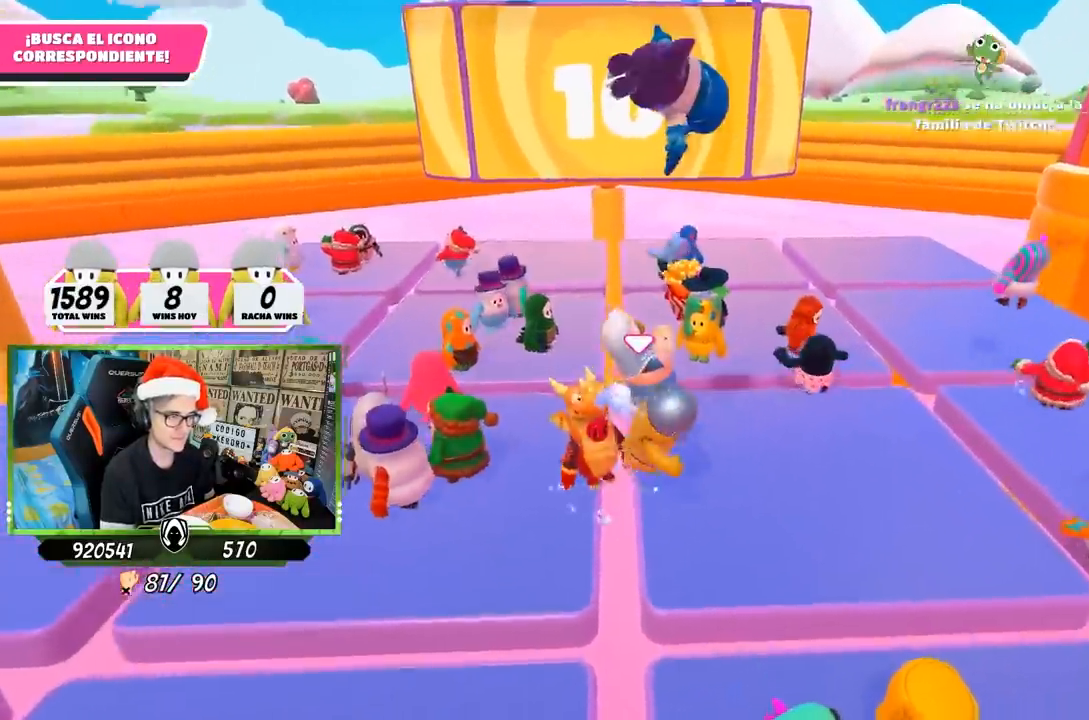
{"buttons": [], "left_stick": "right", "right_stick": "down-left", "events": [[133, "left_stick", "left"], [200, "R2", "up"], [267, "left_stick", "right"], [433, "right_stick", "down-left"]]}
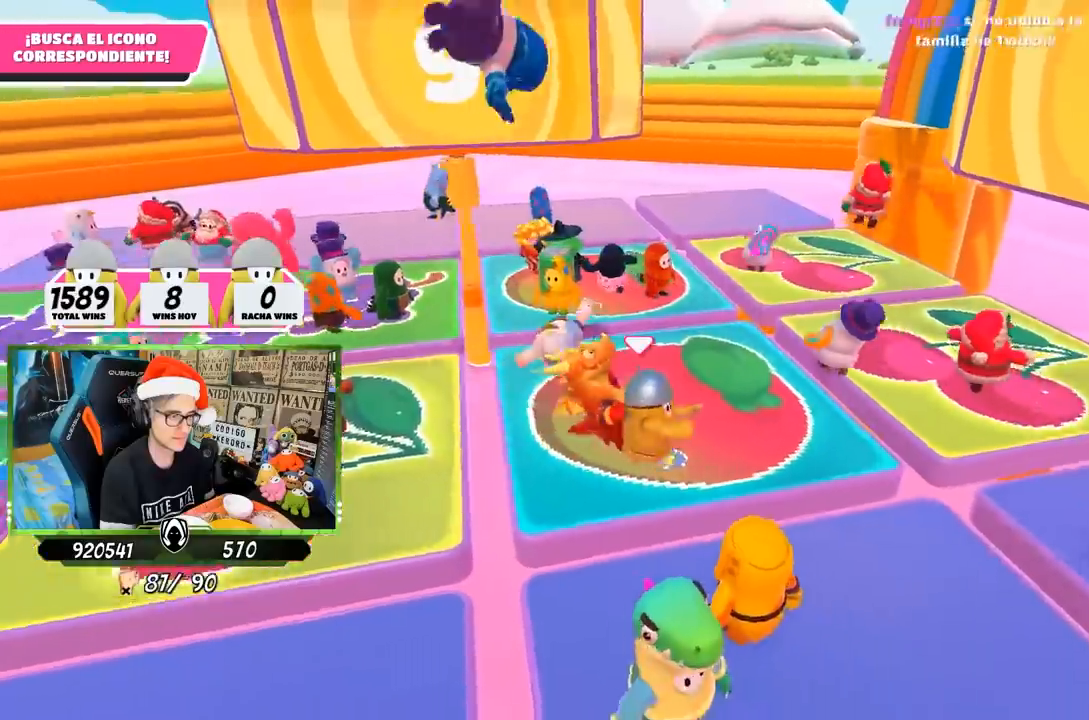
{"buttons": [], "left_stick": "up-left", "right_stick": "center", "events": [[67, "left_stick", "left"], [100, "right_stick", "center"], [333, "left_stick", "up-left"]]}
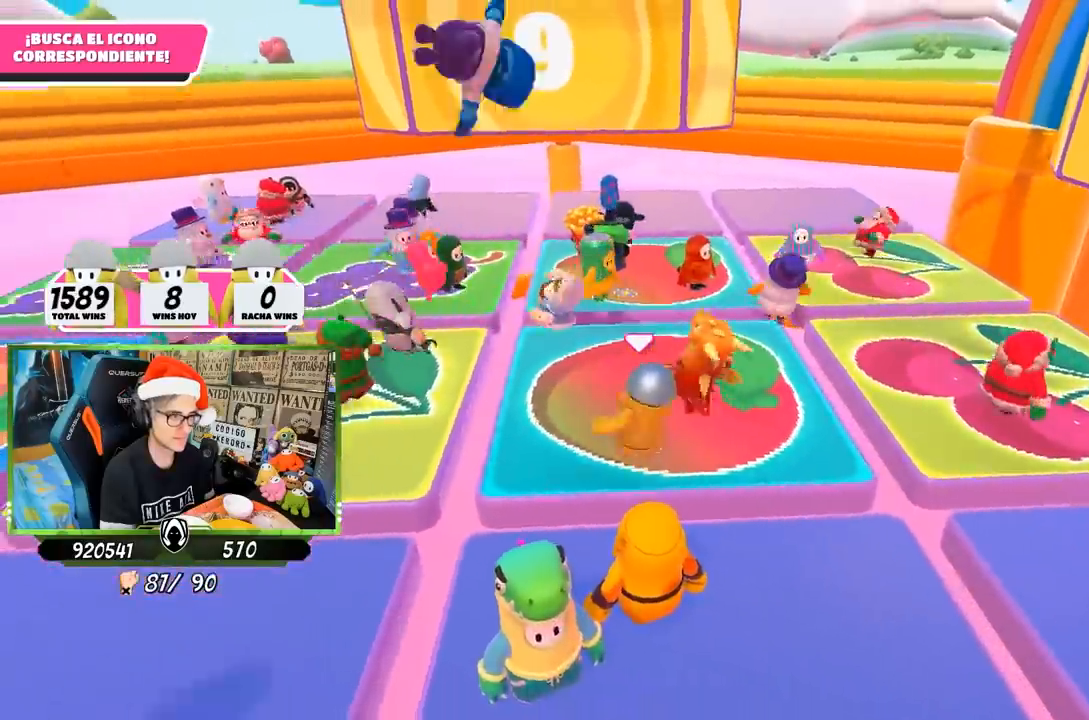
{"buttons": ["R1", "R2"], "left_stick": "left", "right_stick": "center", "events": [[133, "left_stick", "center"], [267, "left_stick", "left"], [300, "CROSS", "down"], [367, "left_stick", "center"], [400, "CROSS", "up"], [400, "R2", "down"], [467, "R1", "down"], [500, "left_stick", "left"]]}
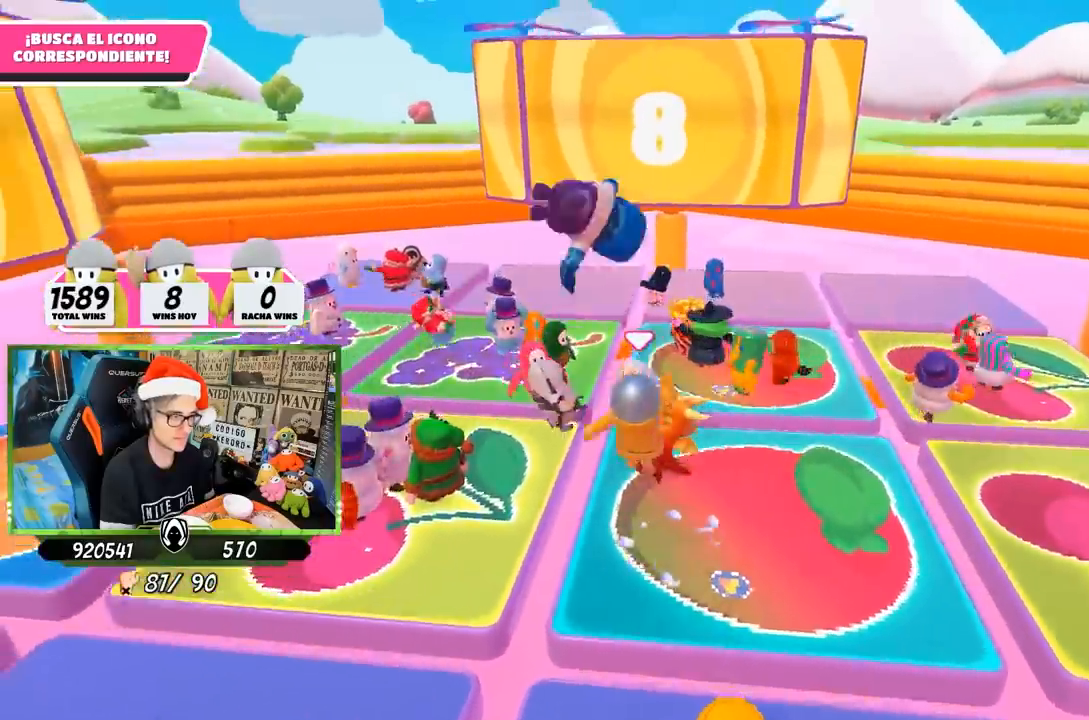
{"buttons": [], "left_stick": "center", "right_stick": "center", "events": [[17, "R1", "up"], [33, "right_stick", "up"], [167, "left_stick", "down-right"], [267, "R2", "up"], [267, "right_stick", "down"], [333, "left_stick", "left"], [433, "left_stick", "center"], [433, "right_stick", "center"]]}
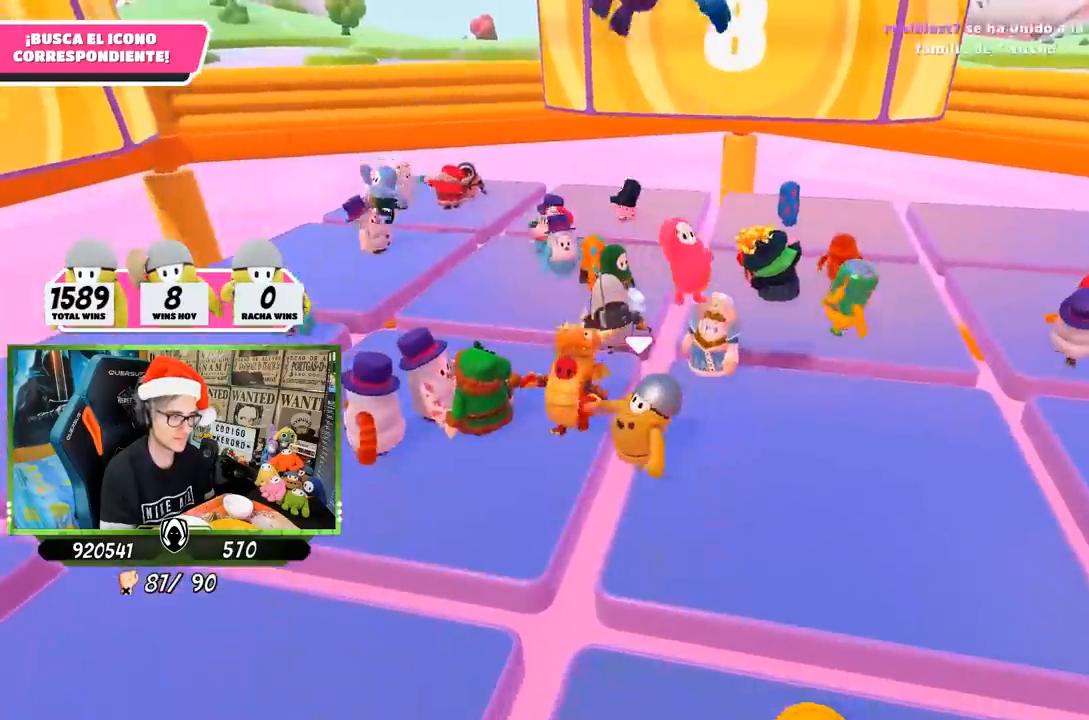
{"buttons": [], "left_stick": "left", "right_stick": "right", "events": [[33, "left_stick", "down-left"], [267, "right_stick", "down-left"], [433, "left_stick", "left"], [467, "right_stick", "right"]]}
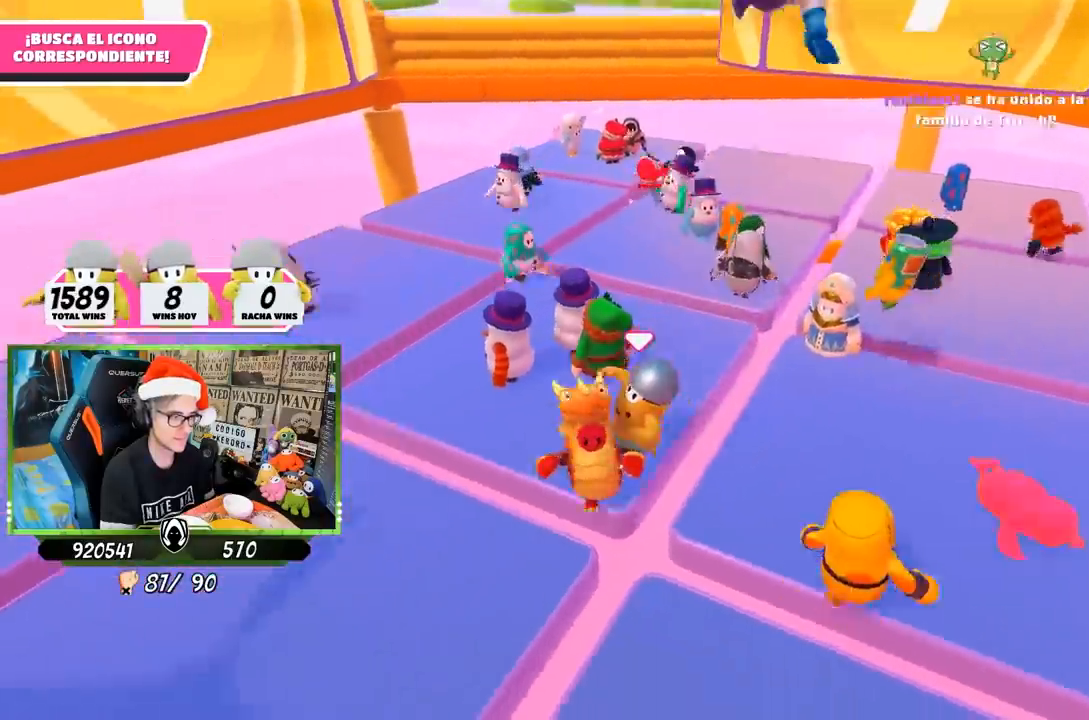
{"buttons": [], "left_stick": "up-left", "right_stick": "right", "events": [[133, "left_stick", "center"], [217, "left_stick", "left"], [367, "left_stick", "up-left"]]}
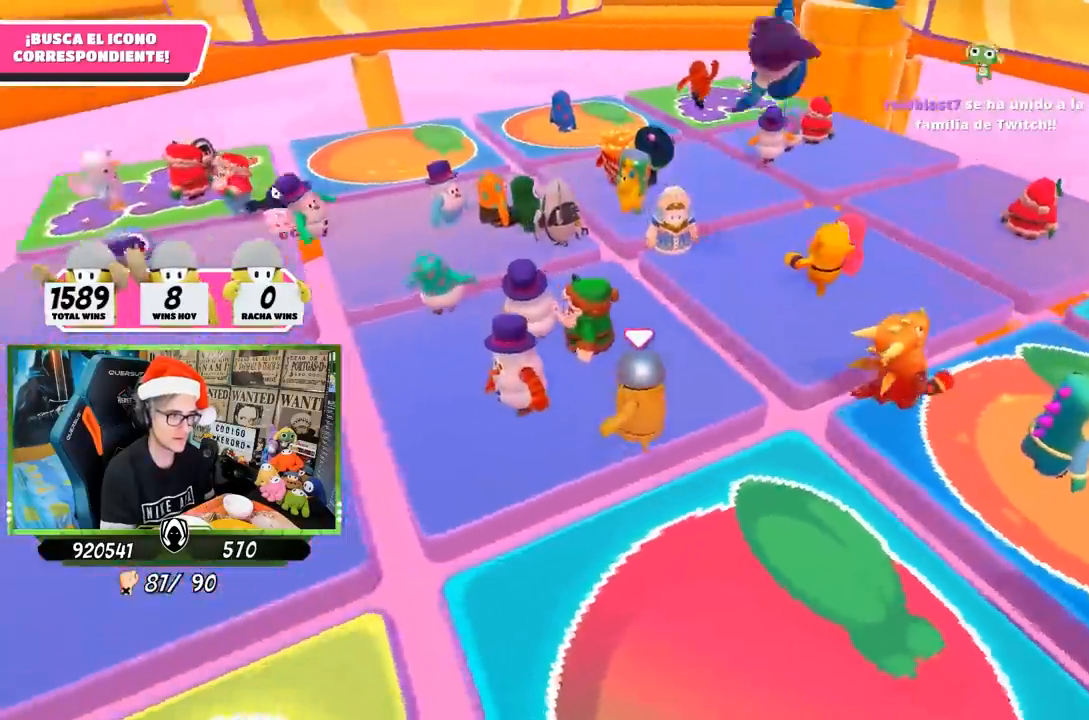
{"buttons": [], "left_stick": "up", "right_stick": "center", "events": [[250, "left_stick", "up"], [467, "right_stick", "center"]]}
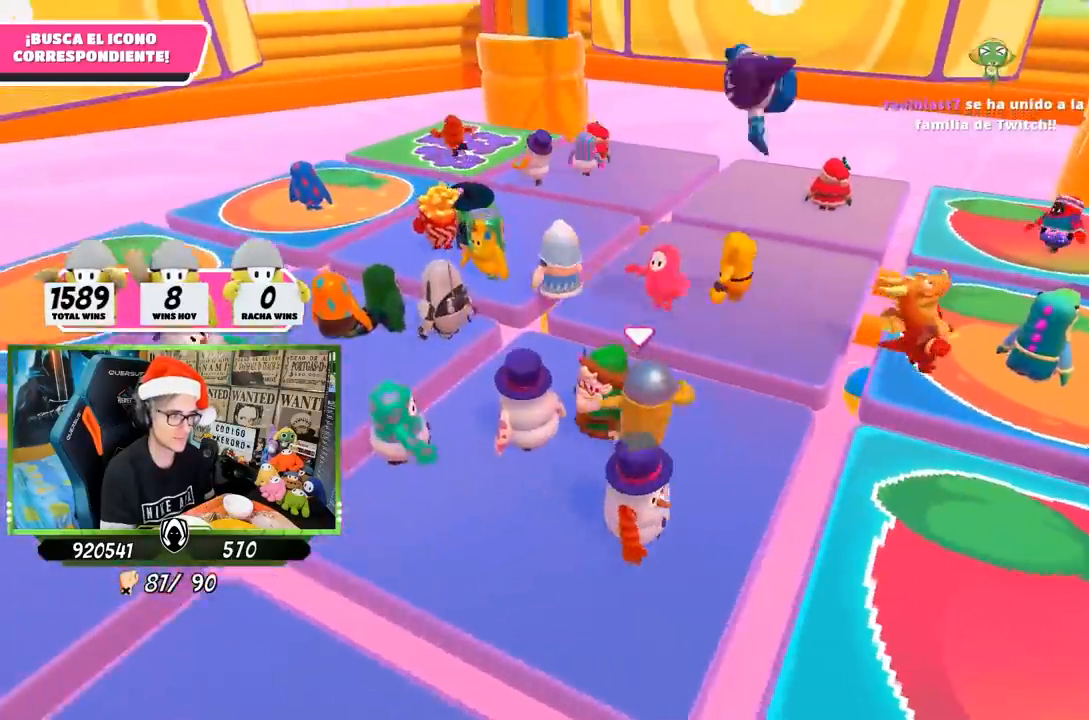
{"buttons": [], "left_stick": "up-left", "right_stick": "center", "events": [[150, "left_stick", "up-left"]]}
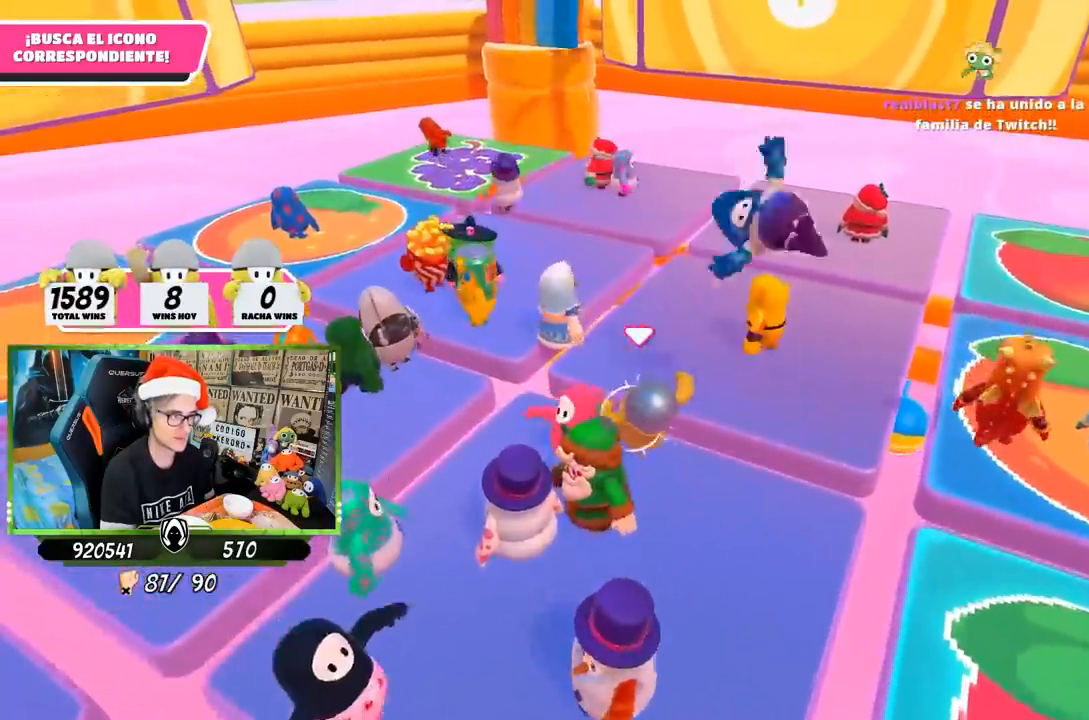
{"buttons": [], "left_stick": "up", "right_stick": "down-right", "events": [[33, "left_stick", "up"], [167, "right_stick", "down-right"], [300, "right_stick", "center"], [383, "right_stick", "down-right"]]}
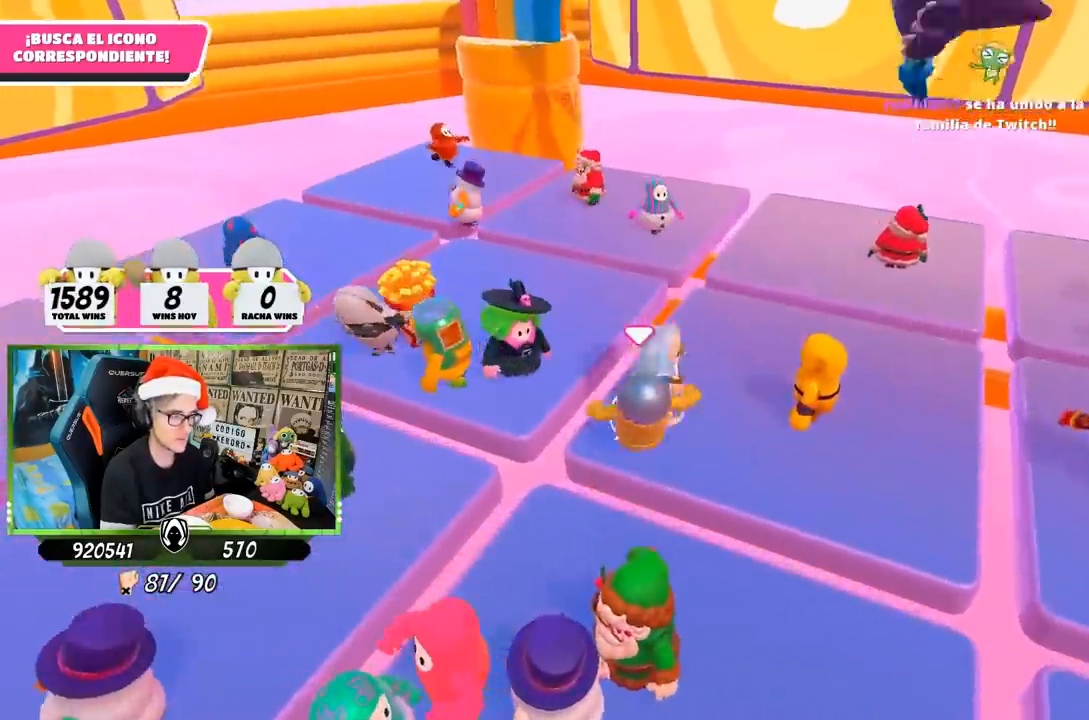
{"buttons": [], "left_stick": "up-left", "right_stick": "center", "events": [[33, "left_stick", "up-left"], [450, "right_stick", "center"]]}
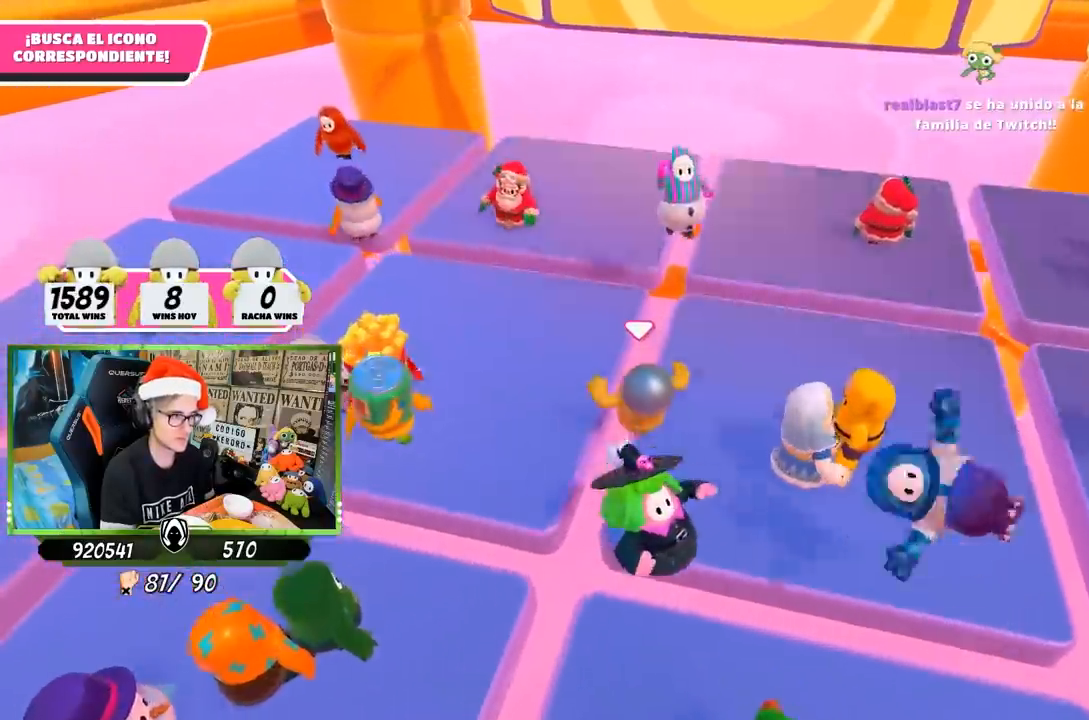
{"buttons": [], "left_stick": "up-left", "right_stick": "center", "events": []}
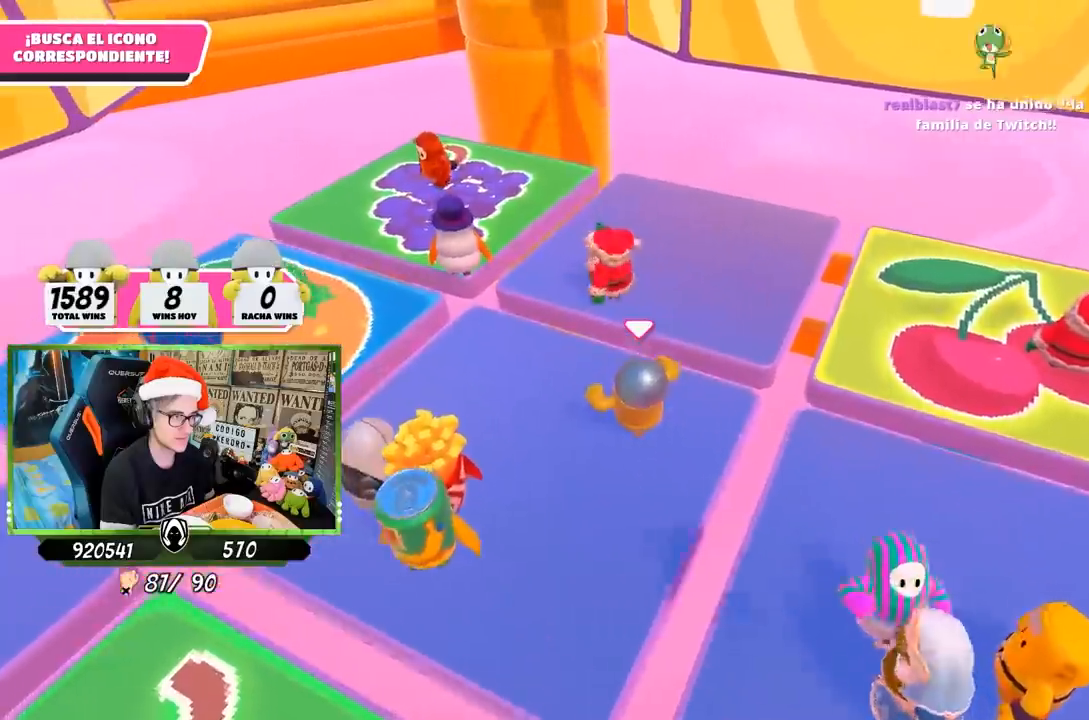
{"buttons": [], "left_stick": "down-left", "right_stick": "up-right", "events": [[67, "right_stick", "right"], [100, "left_stick", "left"], [367, "left_stick", "center"], [417, "right_stick", "up-right"], [500, "left_stick", "down-left"]]}
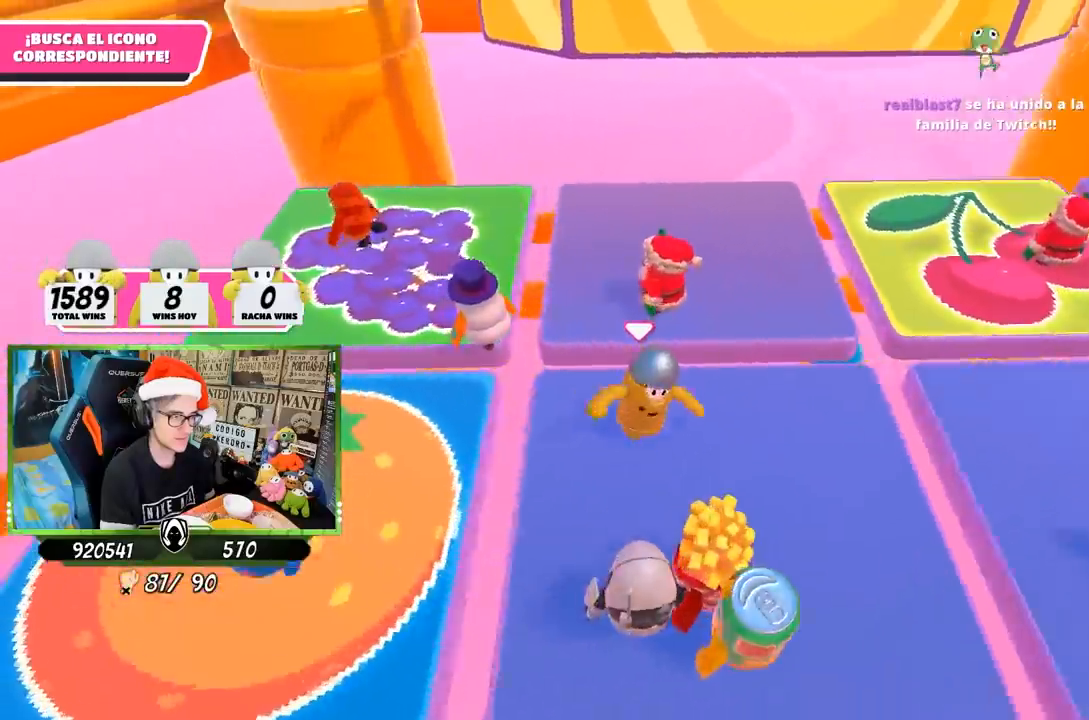
{"buttons": [], "left_stick": "down-left", "right_stick": "right", "events": [[100, "right_stick", "right"]]}
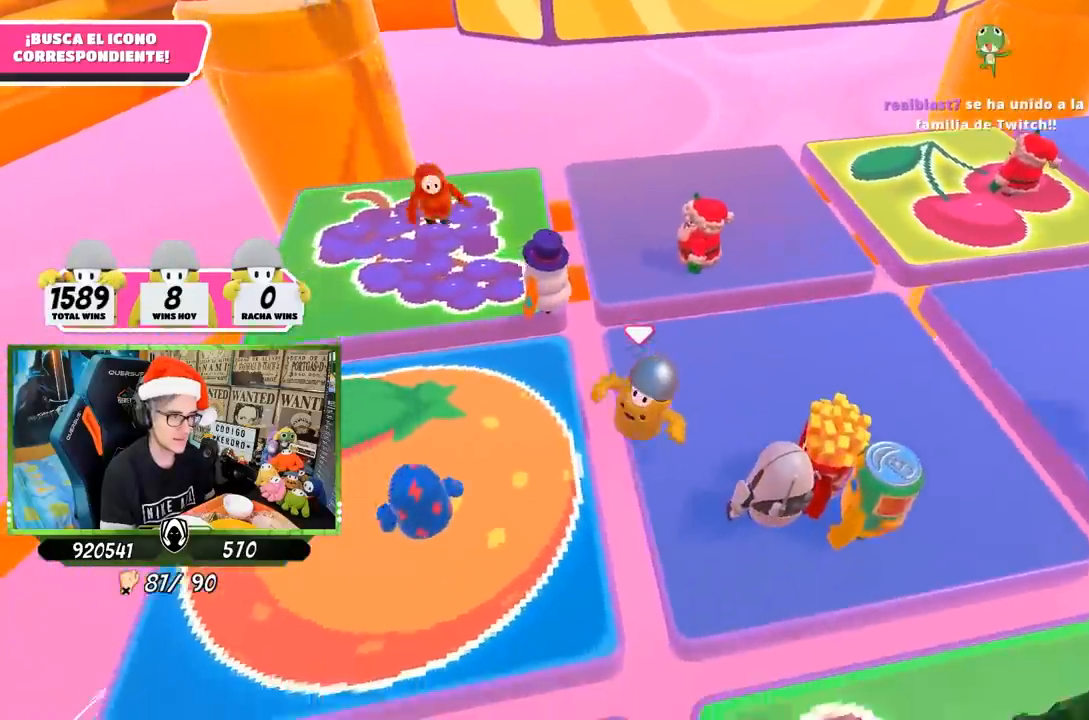
{"buttons": [], "left_stick": "up-left", "right_stick": "up", "events": [[100, "right_stick", "up-right"], [133, "left_stick", "center"], [267, "right_stick", "center"], [400, "left_stick", "up-left"], [500, "right_stick", "up"]]}